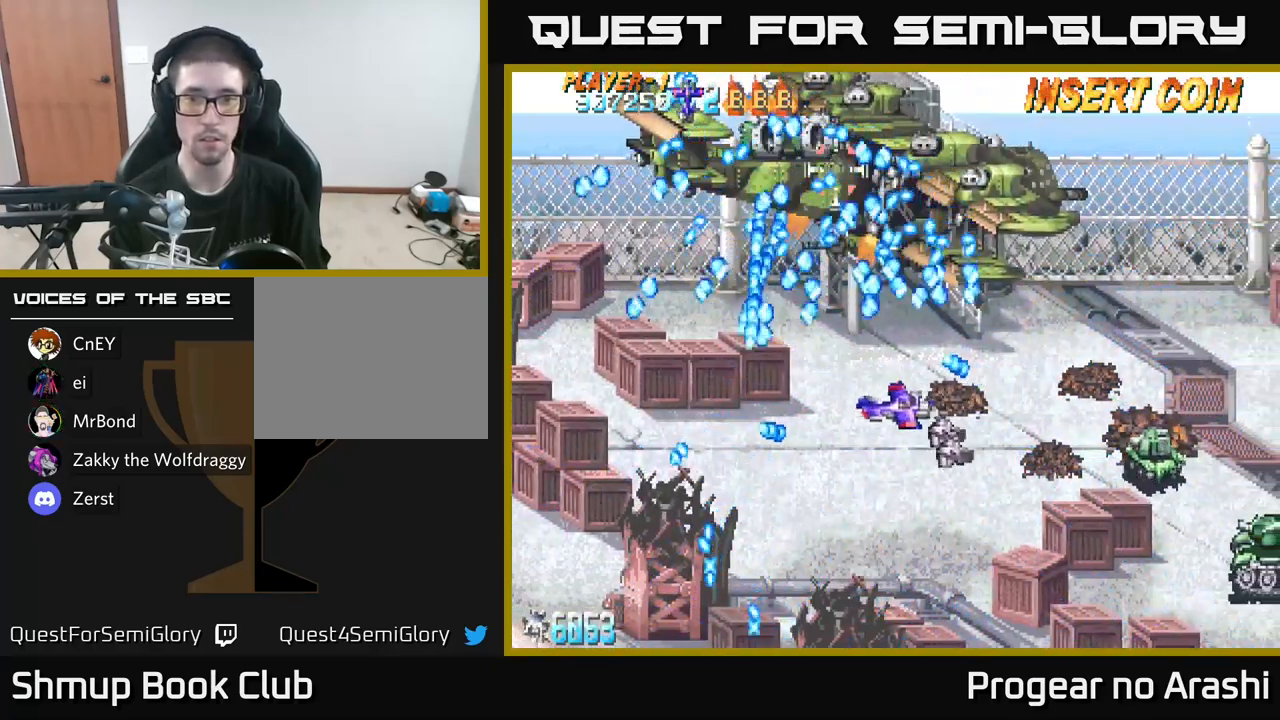
Gameplay with a controller (Xbox layout); each line is a JSON object with the inputs held at the frame after it. "events" lists button and stick changes between this image and that frame as [ms after this image, input, new state], when the widget could be followed in between.
{"buttons": ["DPAD_DOWN", "DPAD_RIGHT"], "left_stick": "center", "right_stick": "center", "events": [[183, "DPAD_DOWN", "up"], [317, "DPAD_DOWN", "down"]]}
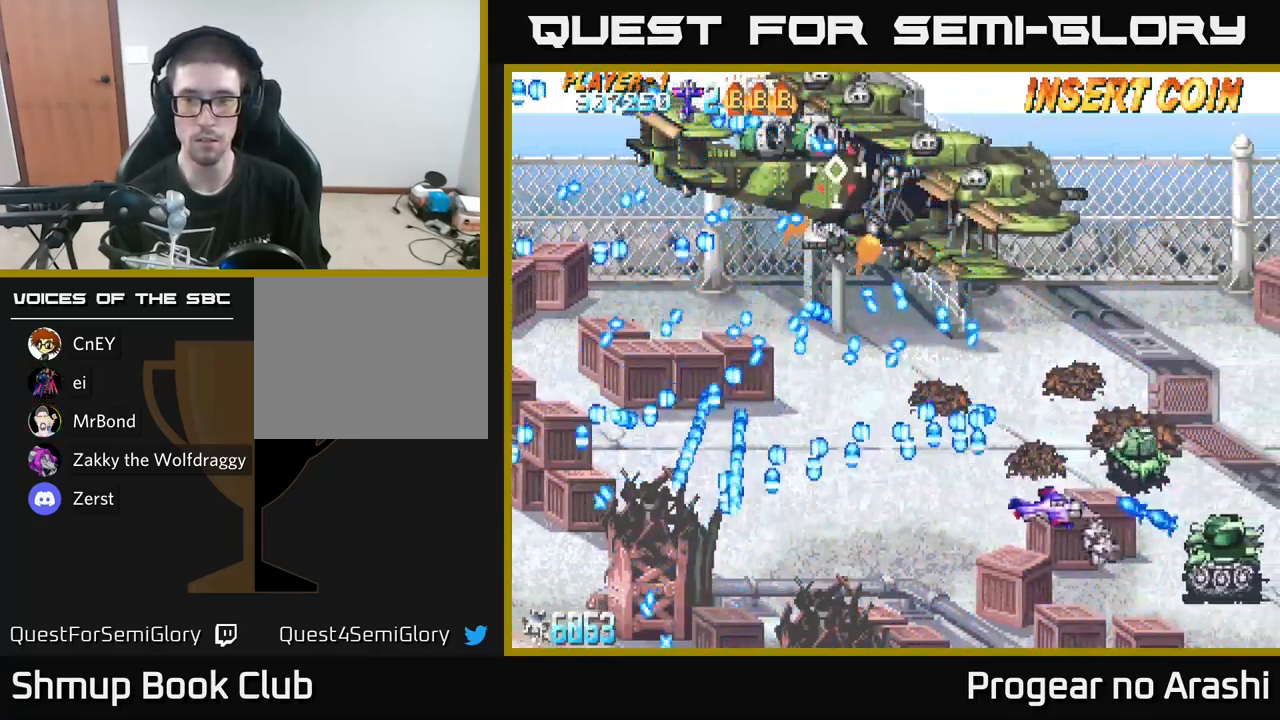
{"buttons": [], "left_stick": "center", "right_stick": "center", "events": [[383, "DPAD_DOWN", "up"], [433, "DPAD_RIGHT", "up"]]}
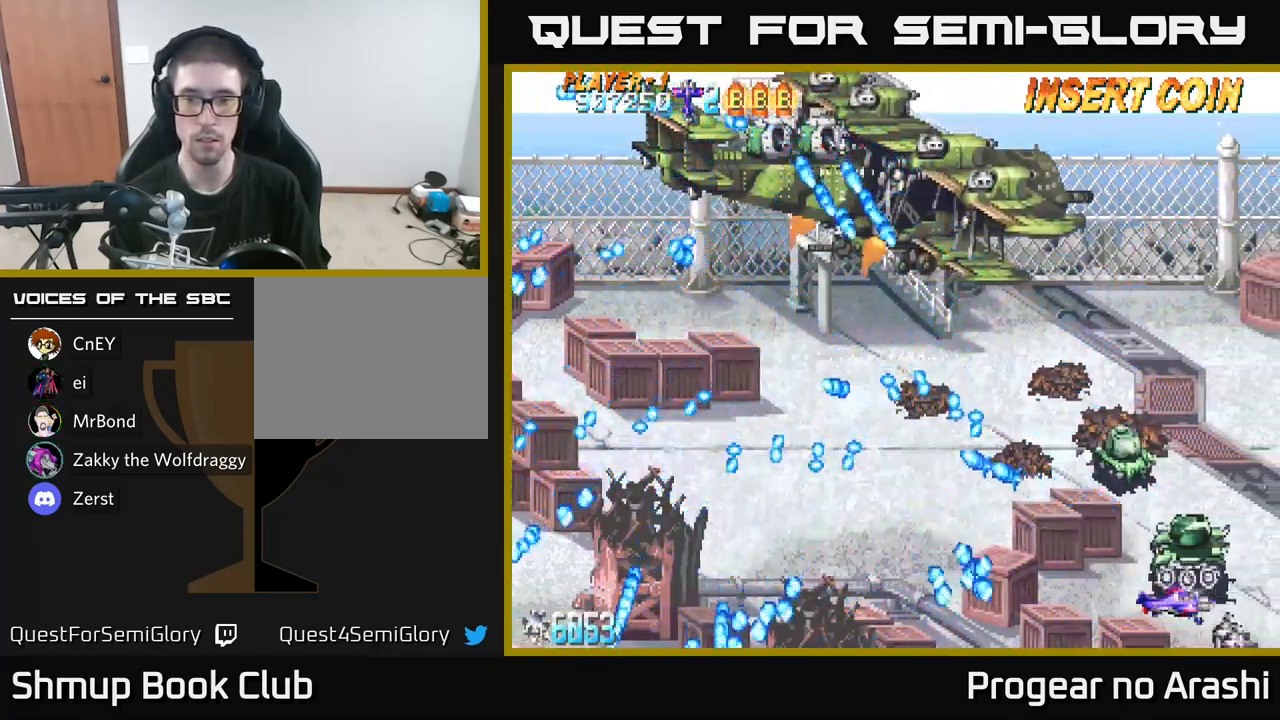
{"buttons": ["DPAD_LEFT"], "left_stick": "center", "right_stick": "center", "events": [[67, "DPAD_UP", "down"], [417, "DPAD_LEFT", "down"], [483, "DPAD_UP", "up"]]}
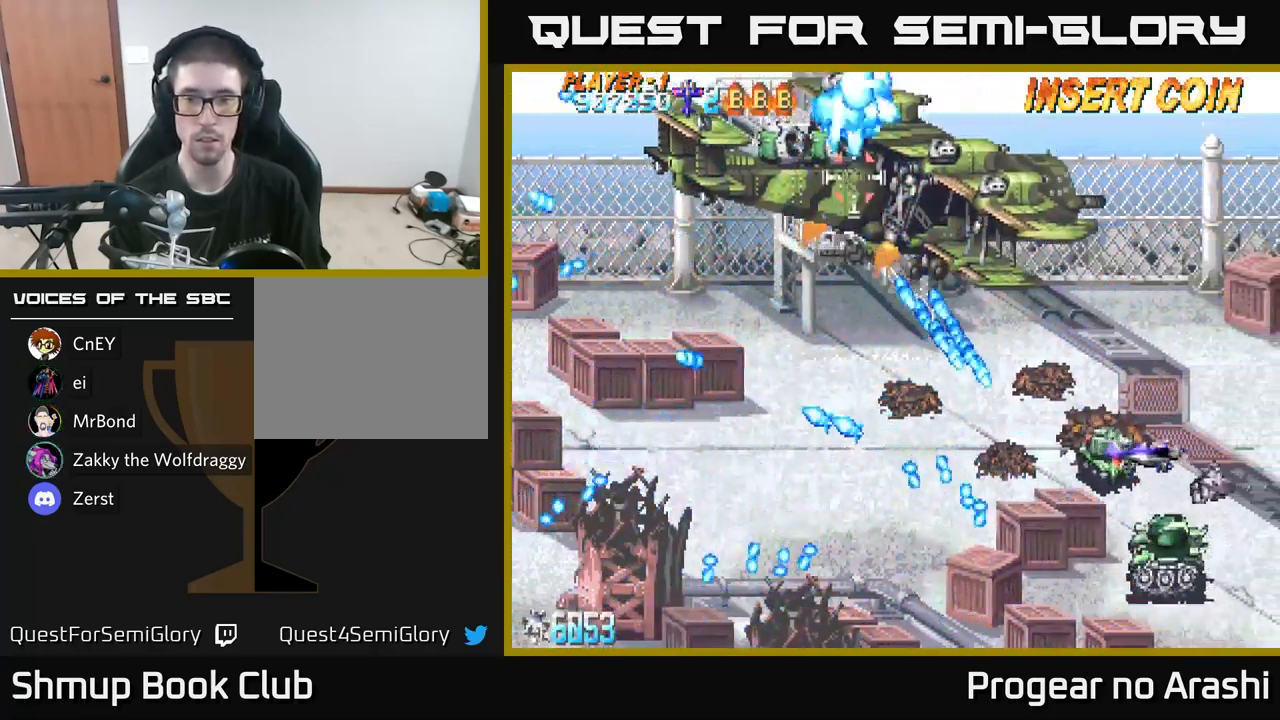
{"buttons": ["X", "DPAD_UP", "DPAD_LEFT"], "left_stick": "center", "right_stick": "center", "events": [[133, "DPAD_DOWN", "down"], [283, "DPAD_DOWN", "up"], [417, "DPAD_UP", "down"], [500, "X", "down"]]}
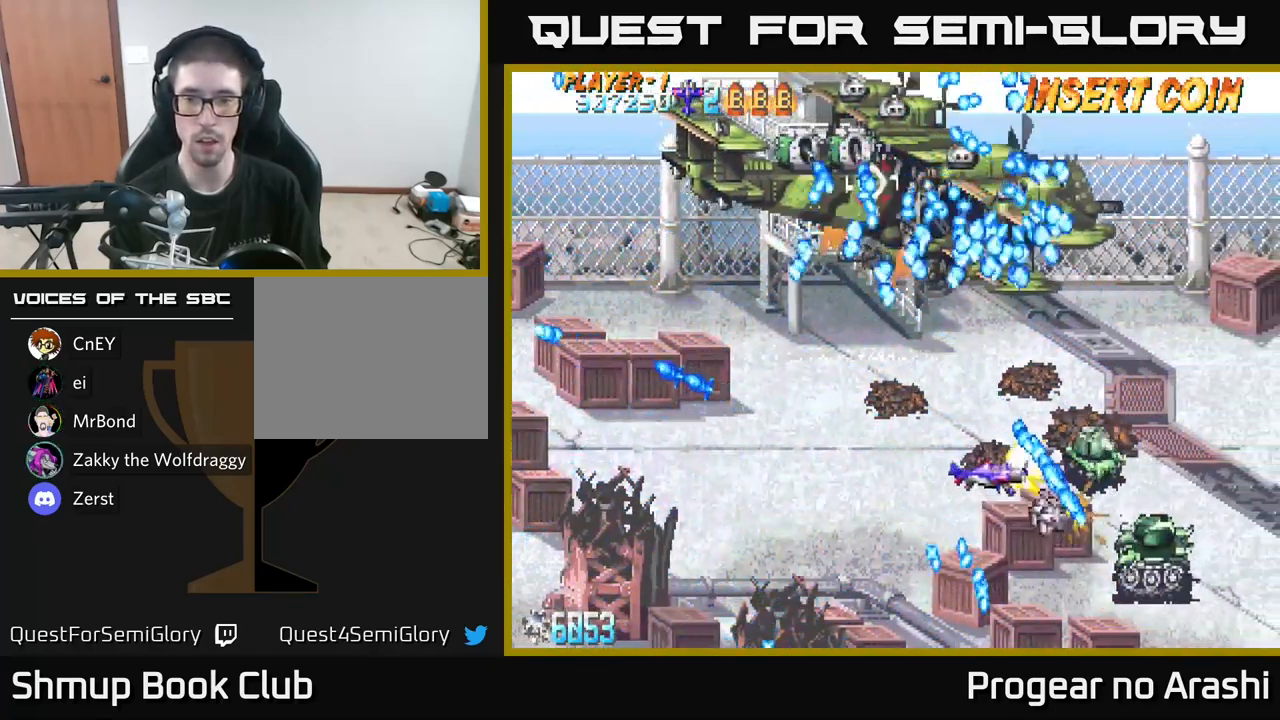
{"buttons": ["A", "DPAD_LEFT"], "left_stick": "center", "right_stick": "center"}
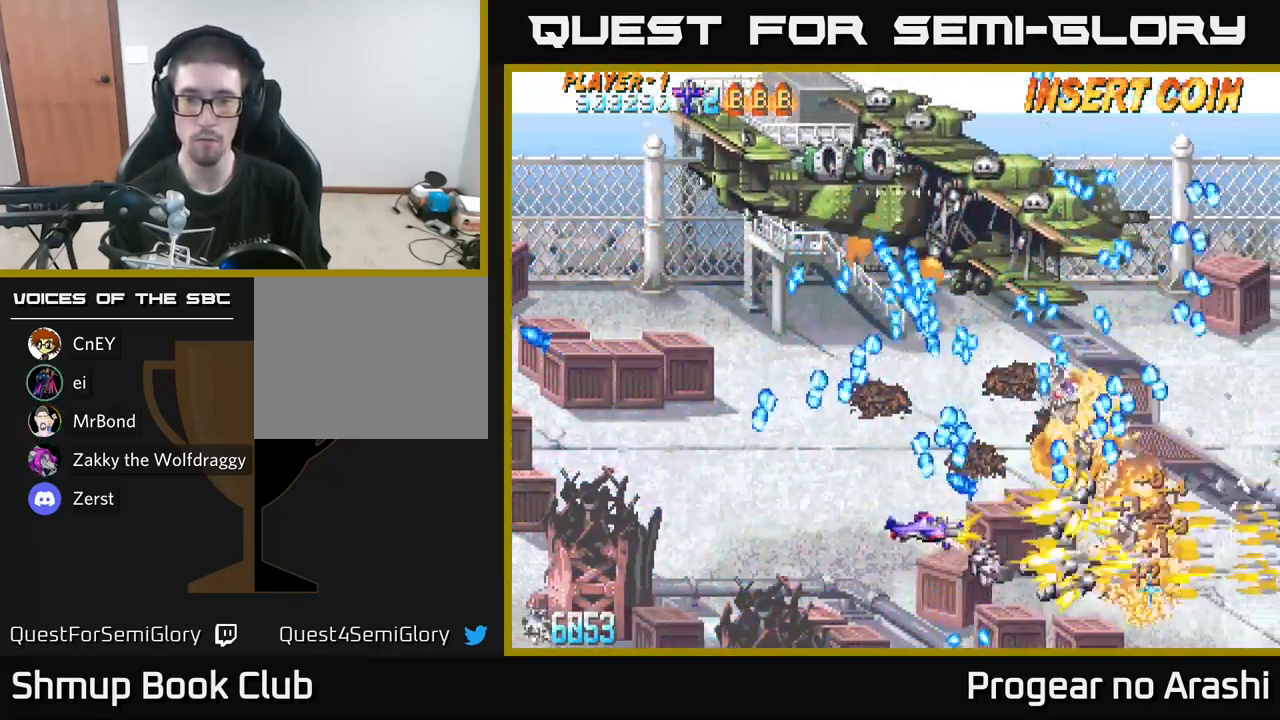
{"buttons": ["A"], "left_stick": "center", "right_stick": "center", "events": [[17, "DPAD_LEFT", "up"], [33, "DPAD_DOWN", "down"], [50, "DPAD_RIGHT", "down"], [117, "DPAD_RIGHT", "up"], [167, "DPAD_LEFT", "down"], [283, "DPAD_DOWN", "up"], [383, "DPAD_LEFT", "up"]]}
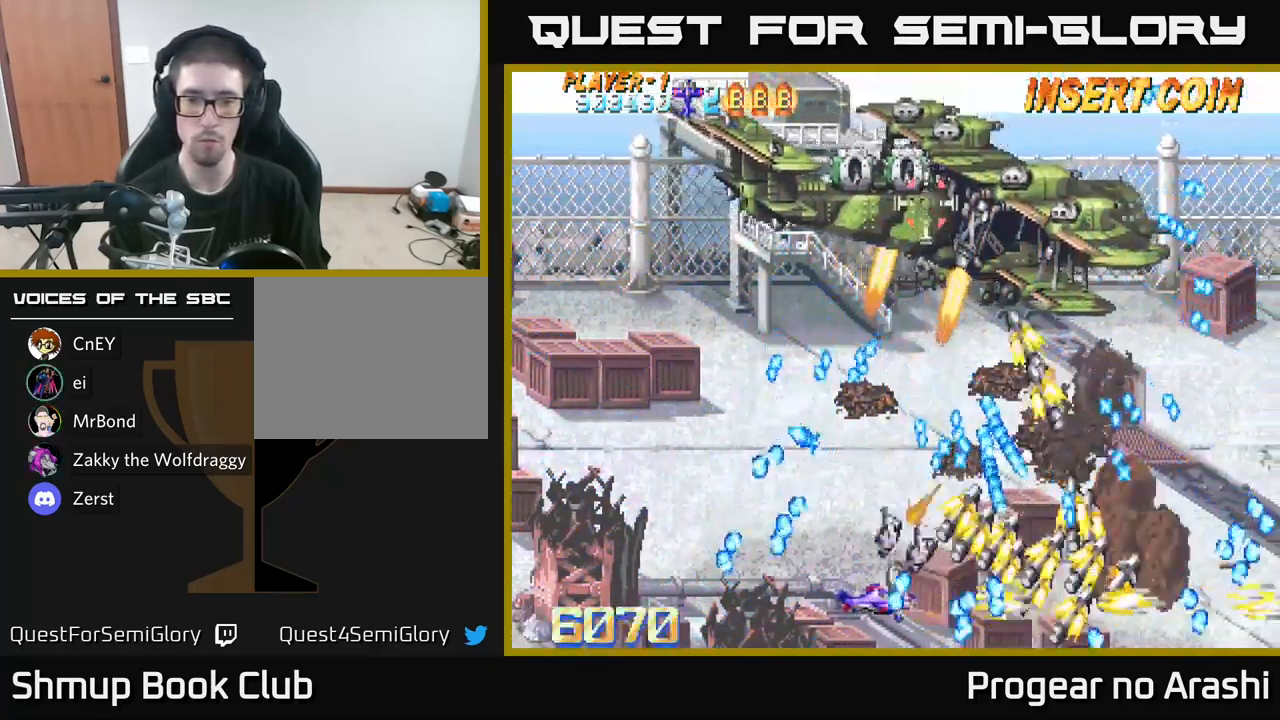
{"buttons": ["DPAD_UP", "DPAD_LEFT"], "left_stick": "center", "right_stick": "center", "events": [[33, "DPAD_LEFT", "down"], [217, "DPAD_LEFT", "up"], [234, "A", "up"], [317, "DPAD_RIGHT", "down"], [350, "DPAD_UP", "down"], [367, "DPAD_RIGHT", "up"], [467, "DPAD_LEFT", "down"]]}
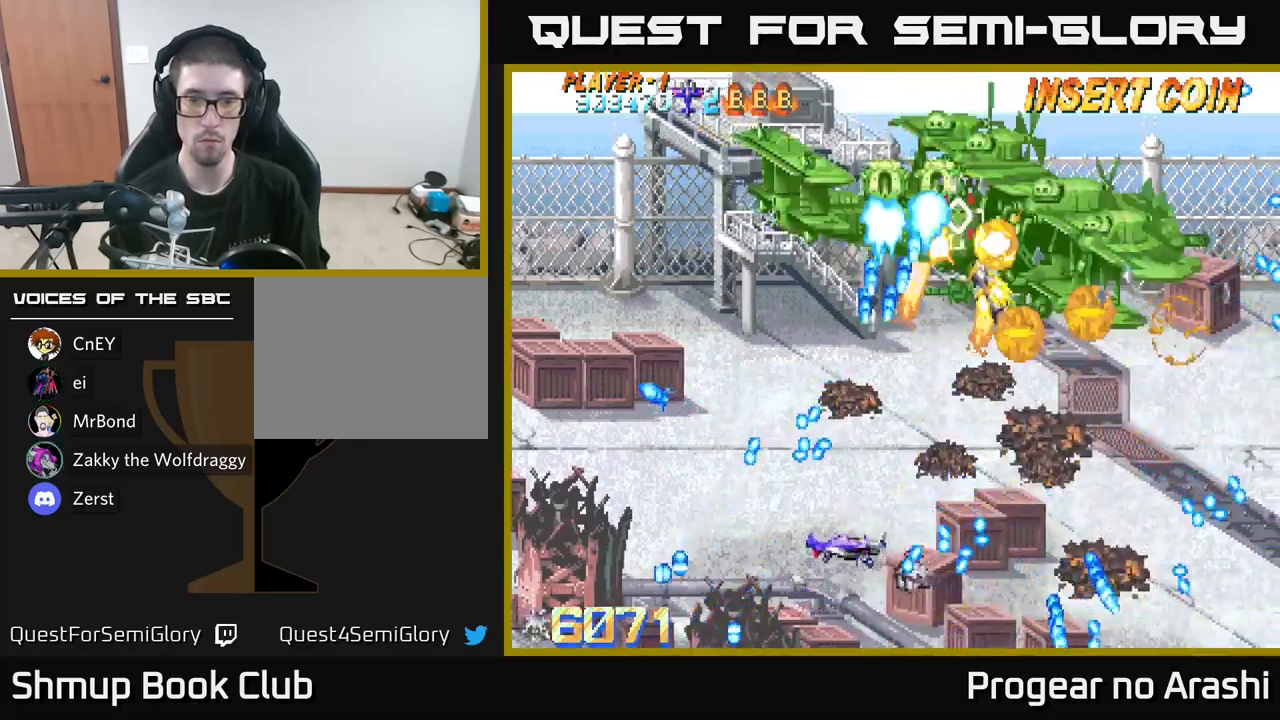
{"buttons": ["DPAD_DOWN", "DPAD_RIGHT"], "left_stick": "center", "right_stick": "center", "events": [[67, "DPAD_LEFT", "up"], [67, "DPAD_UP", "up"], [117, "DPAD_RIGHT", "down"], [167, "DPAD_UP", "down"], [250, "DPAD_UP", "up"], [400, "DPAD_DOWN", "down"]]}
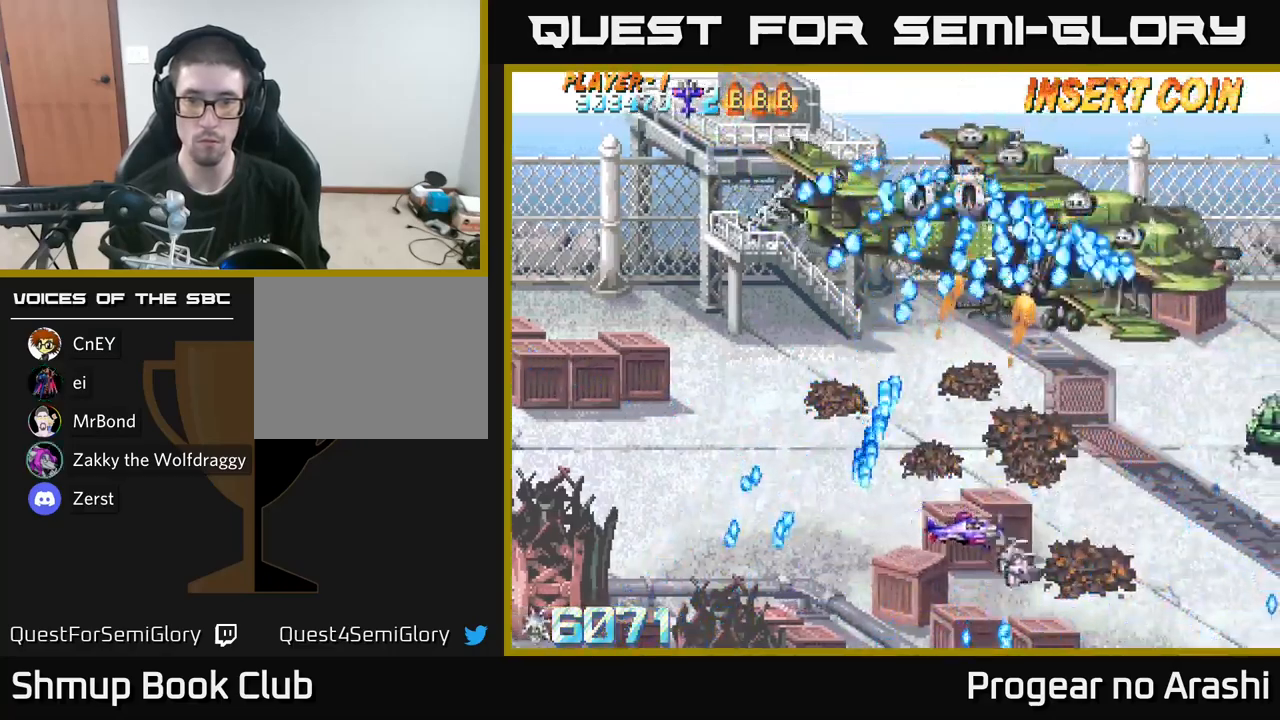
{"buttons": ["A", "DPAD_RIGHT"], "left_stick": "center", "right_stick": "center", "events": [[67, "DPAD_DOWN", "up"], [200, "DPAD_DOWN", "down"], [350, "A", "down"], [350, "DPAD_DOWN", "up"]]}
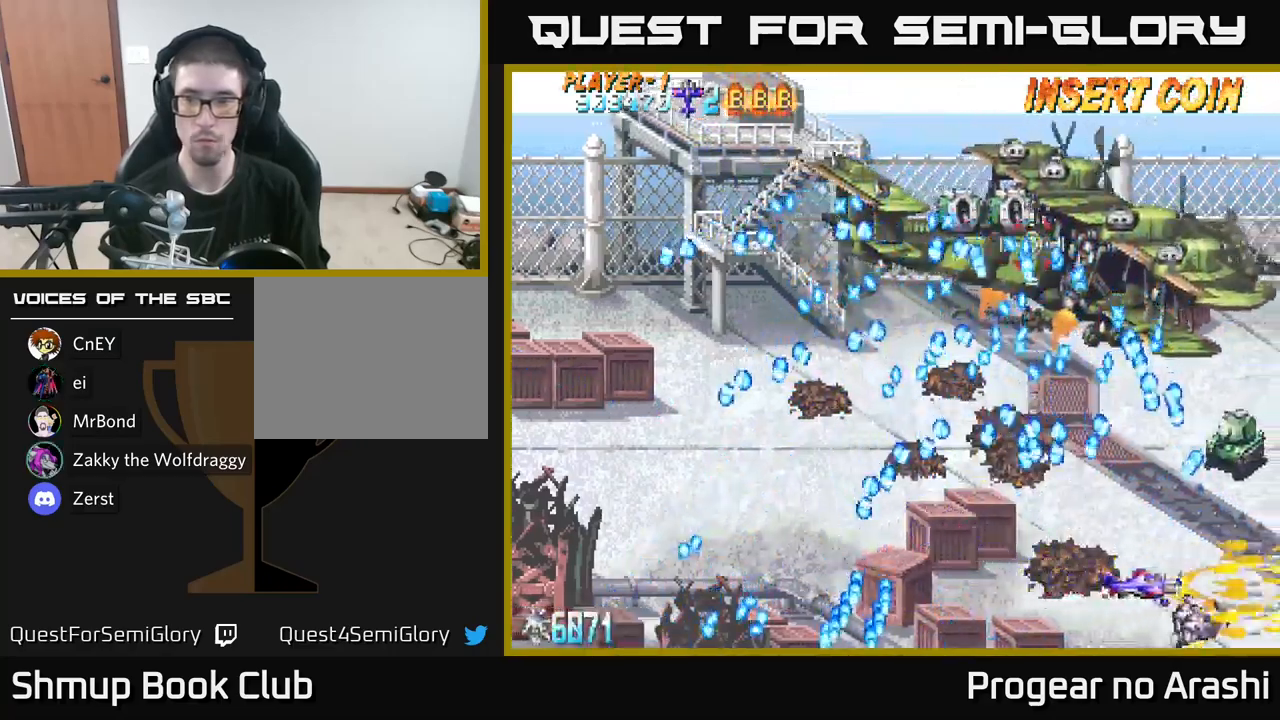
{"buttons": ["A"], "left_stick": "center", "right_stick": "center", "events": [[150, "DPAD_RIGHT", "up"], [284, "DPAD_LEFT", "down"], [400, "DPAD_LEFT", "up"]]}
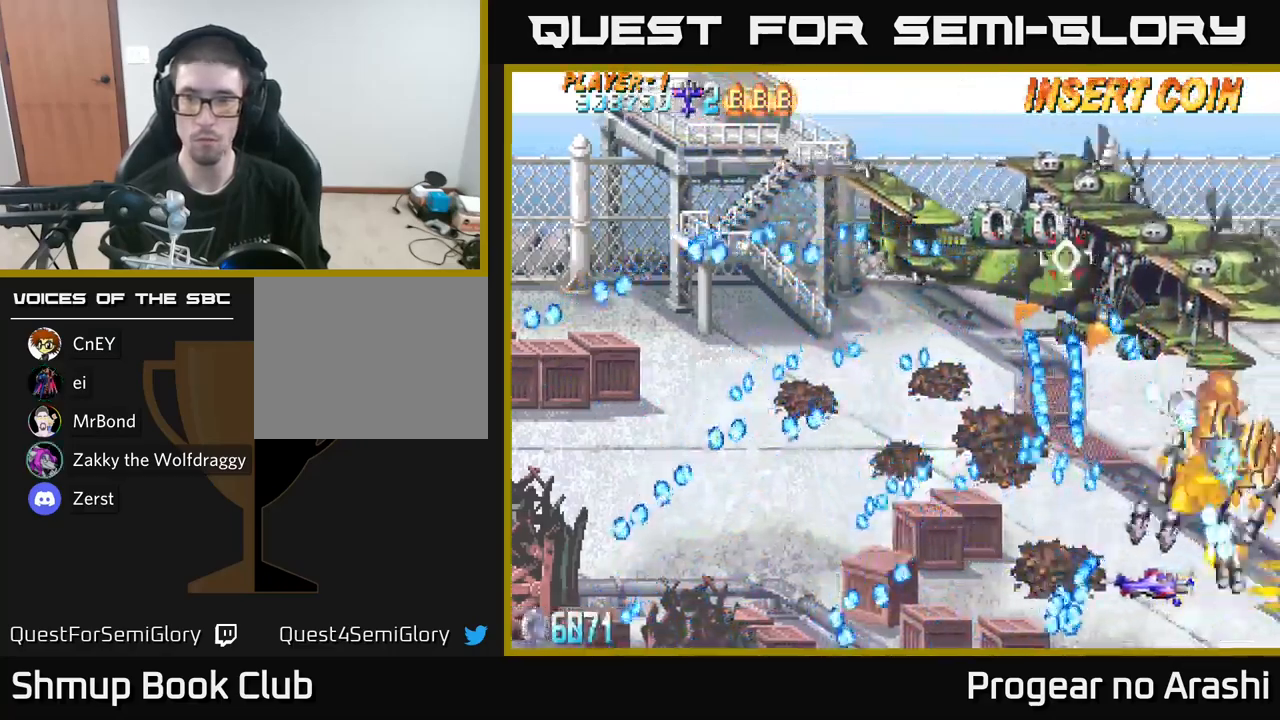
{"buttons": ["DPAD_UP", "DPAD_RIGHT"], "left_stick": "center", "right_stick": "center", "events": [[67, "DPAD_LEFT", "down"], [200, "DPAD_DOWN", "down"], [217, "DPAD_LEFT", "up"], [250, "DPAD_RIGHT", "down"], [267, "DPAD_DOWN", "up"], [384, "DPAD_UP", "down"], [500, "A", "up"]]}
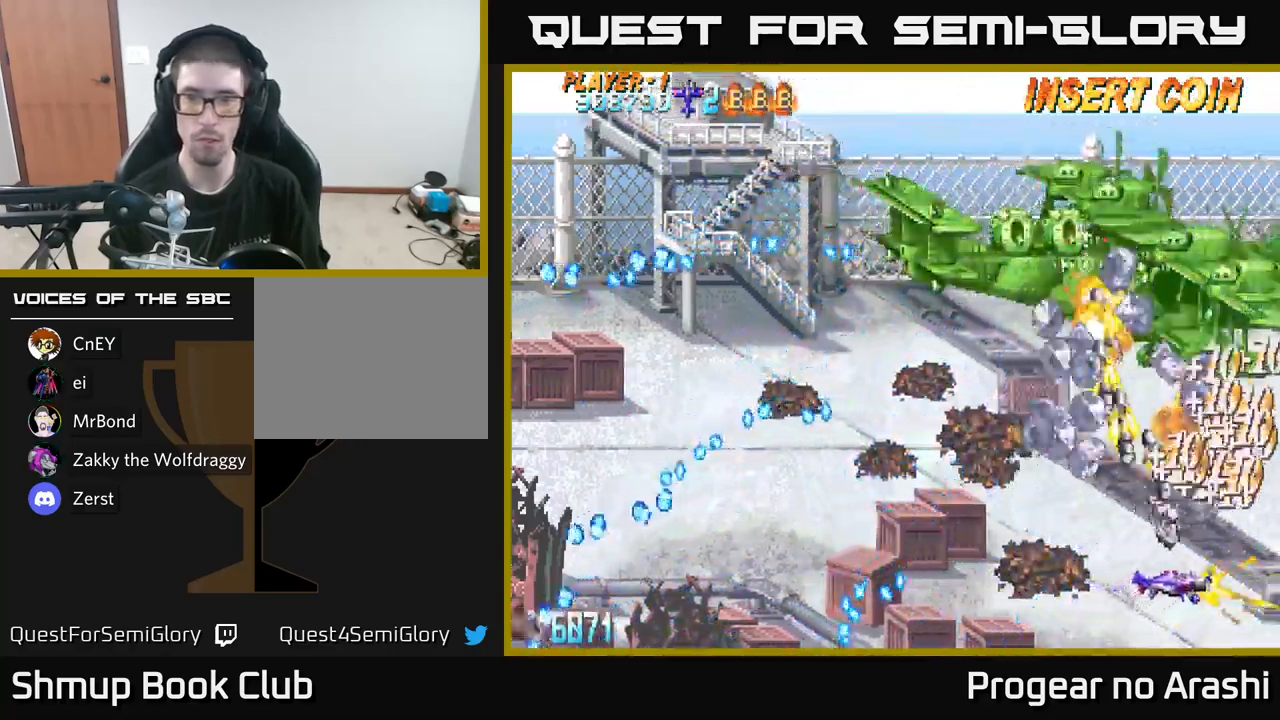
{"buttons": ["DPAD_DOWN", "DPAD_LEFT"], "left_stick": "center", "right_stick": "center", "events": [[50, "DPAD_RIGHT", "up"], [84, "X", "down"], [150, "DPAD_LEFT", "down"], [267, "DPAD_UP", "up"], [334, "X", "up"], [367, "DPAD_DOWN", "down"]]}
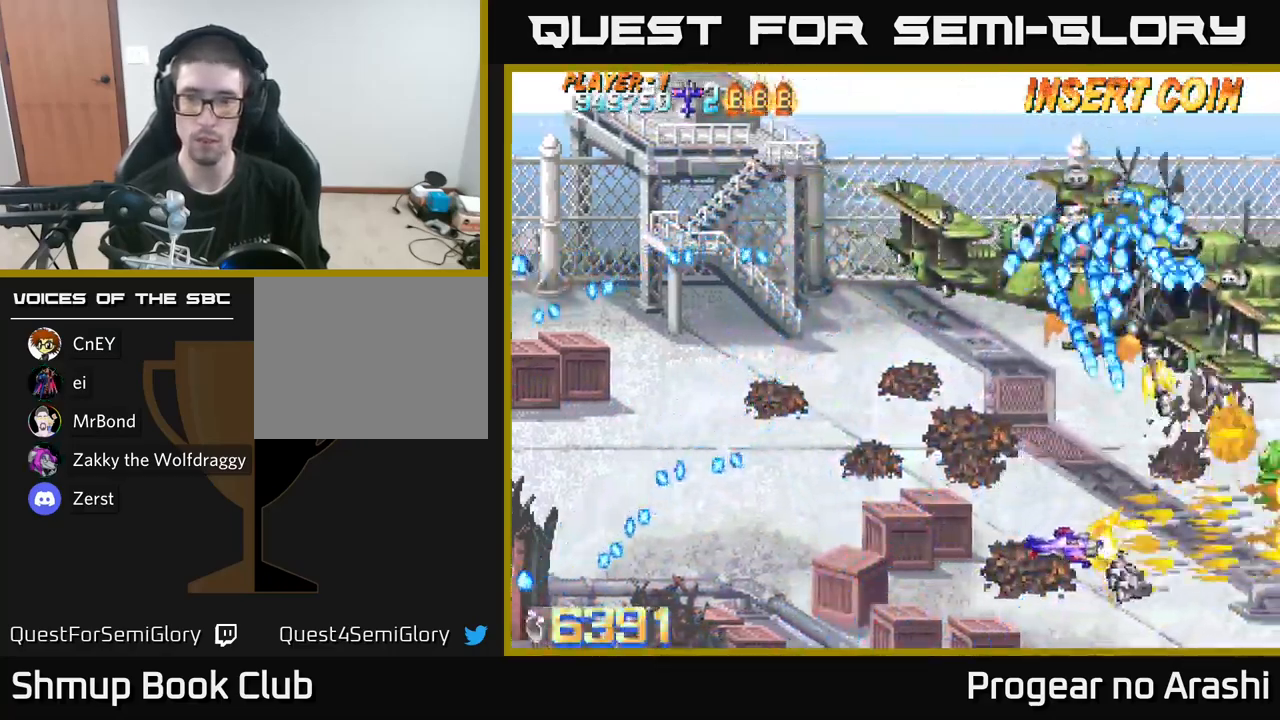
{"buttons": ["DPAD_LEFT"], "left_stick": "center", "right_stick": "center", "events": [[150, "DPAD_DOWN", "up"]]}
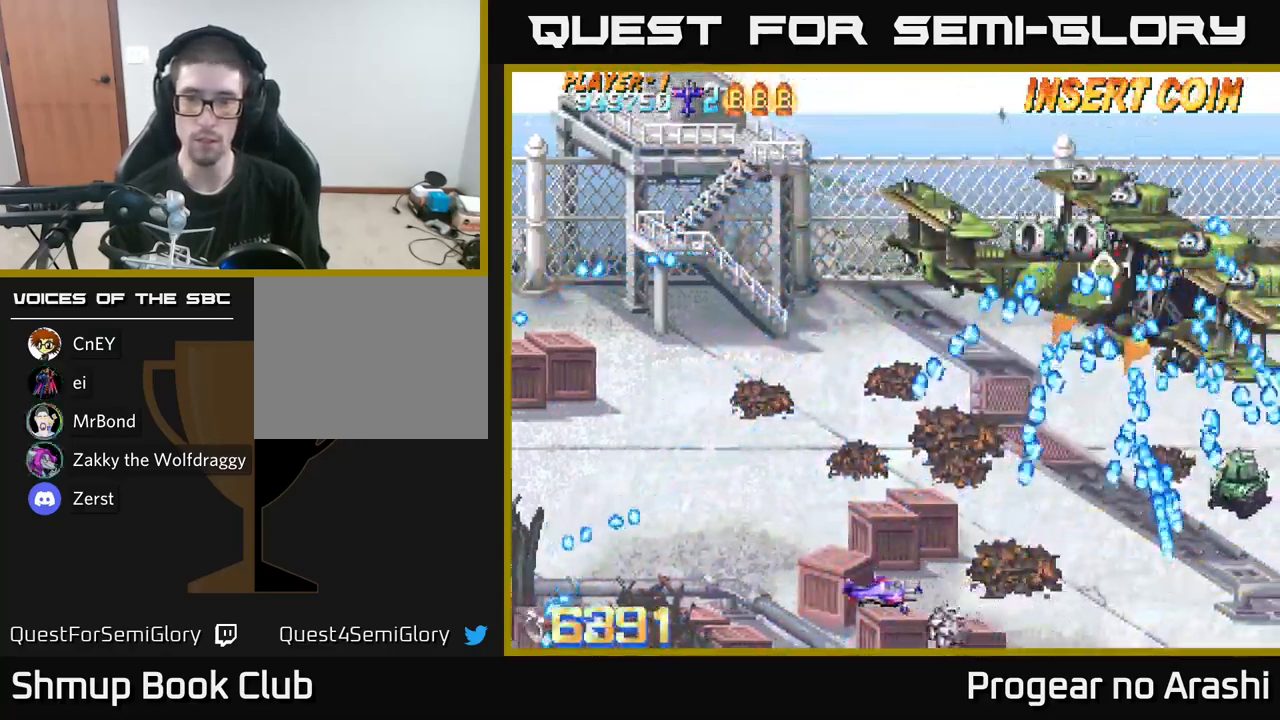
{"buttons": ["DPAD_UP", "DPAD_LEFT"], "left_stick": "center", "right_stick": "center", "events": [[384, "DPAD_UP", "down"]]}
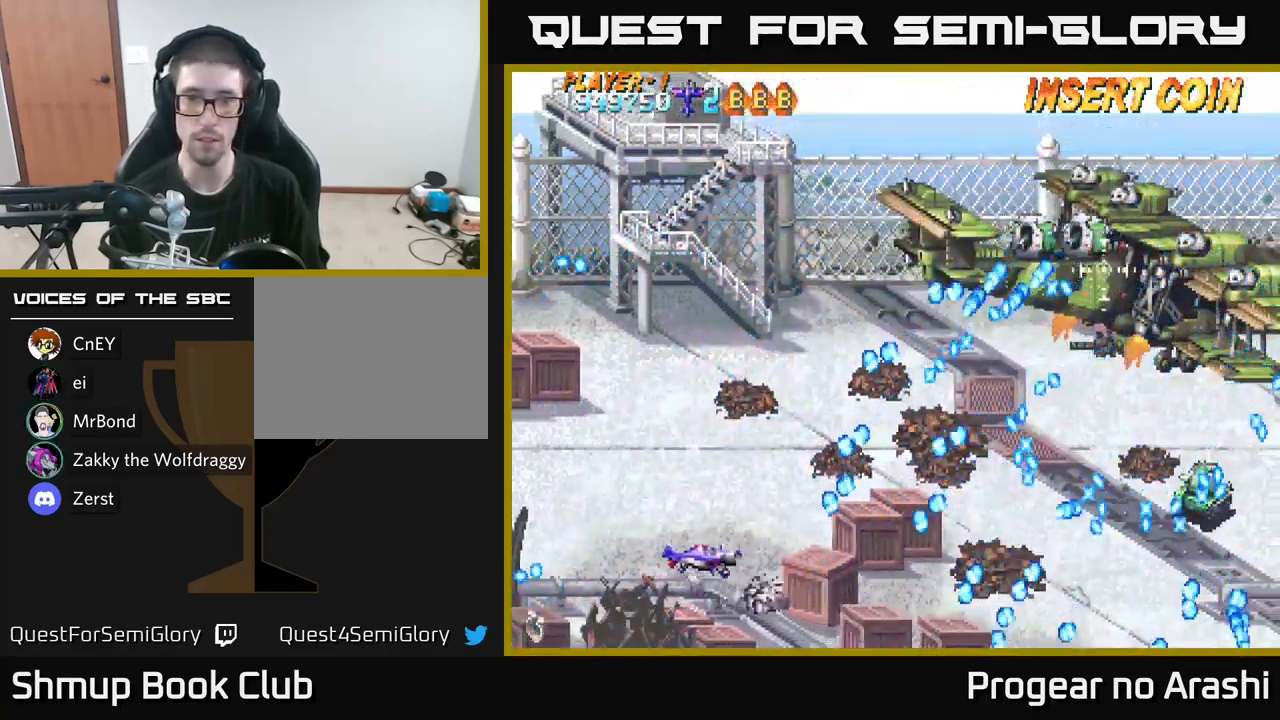
{"buttons": ["X"], "left_stick": "center", "right_stick": "center", "events": [[184, "X", "down"], [250, "DPAD_UP", "up"], [284, "DPAD_LEFT", "up"]]}
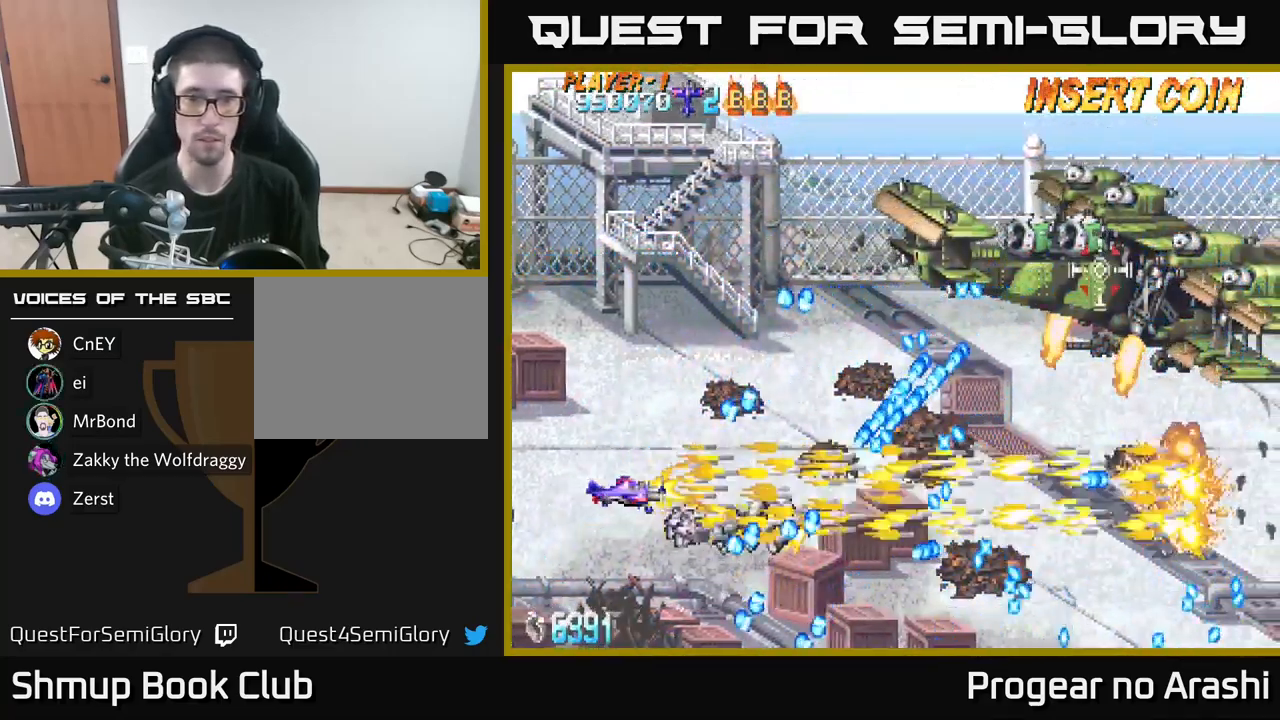
{"buttons": ["A", "DPAD_UP"], "left_stick": "center", "right_stick": "center", "events": [[100, "X", "up"], [184, "A", "down"], [217, "DPAD_RIGHT", "down"], [250, "DPAD_UP", "down"], [450, "DPAD_RIGHT", "up"]]}
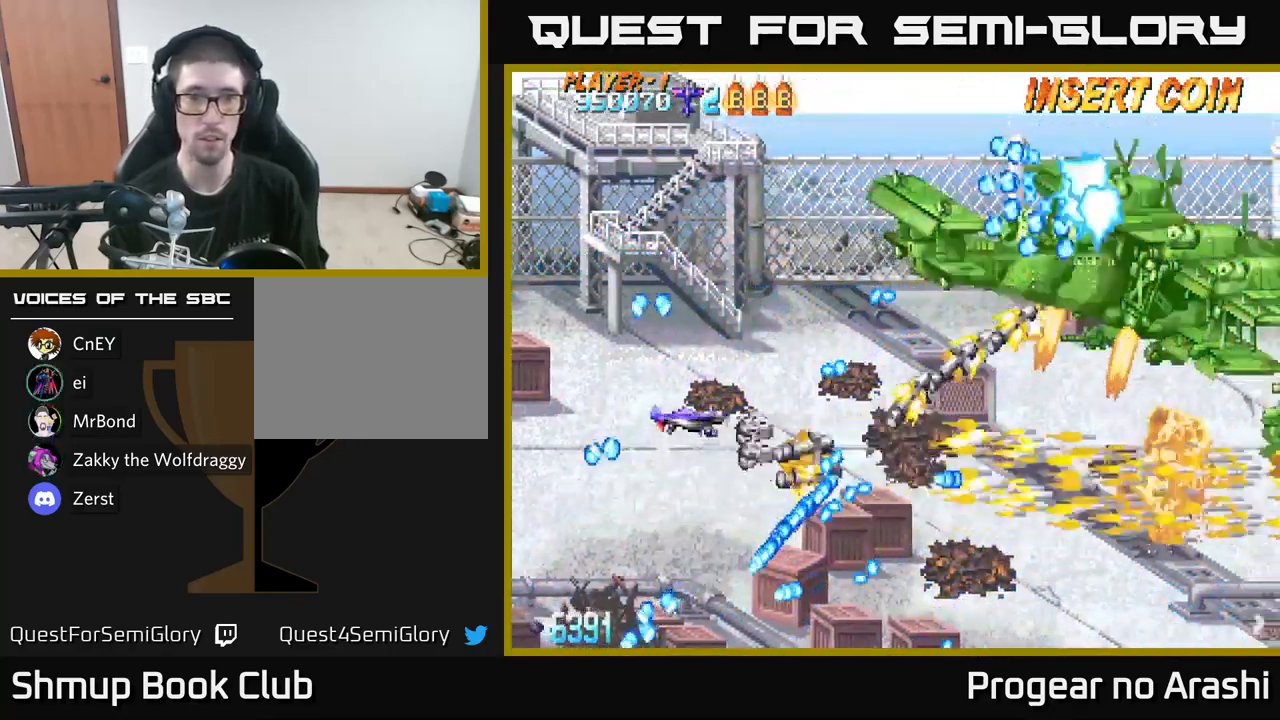
{"buttons": [], "left_stick": "center", "right_stick": "center", "events": [[84, "DPAD_UP", "up"], [100, "DPAD_RIGHT", "down"], [150, "DPAD_DOWN", "down"], [283, "A", "up"], [283, "DPAD_RIGHT", "up"], [416, "DPAD_DOWN", "up"]]}
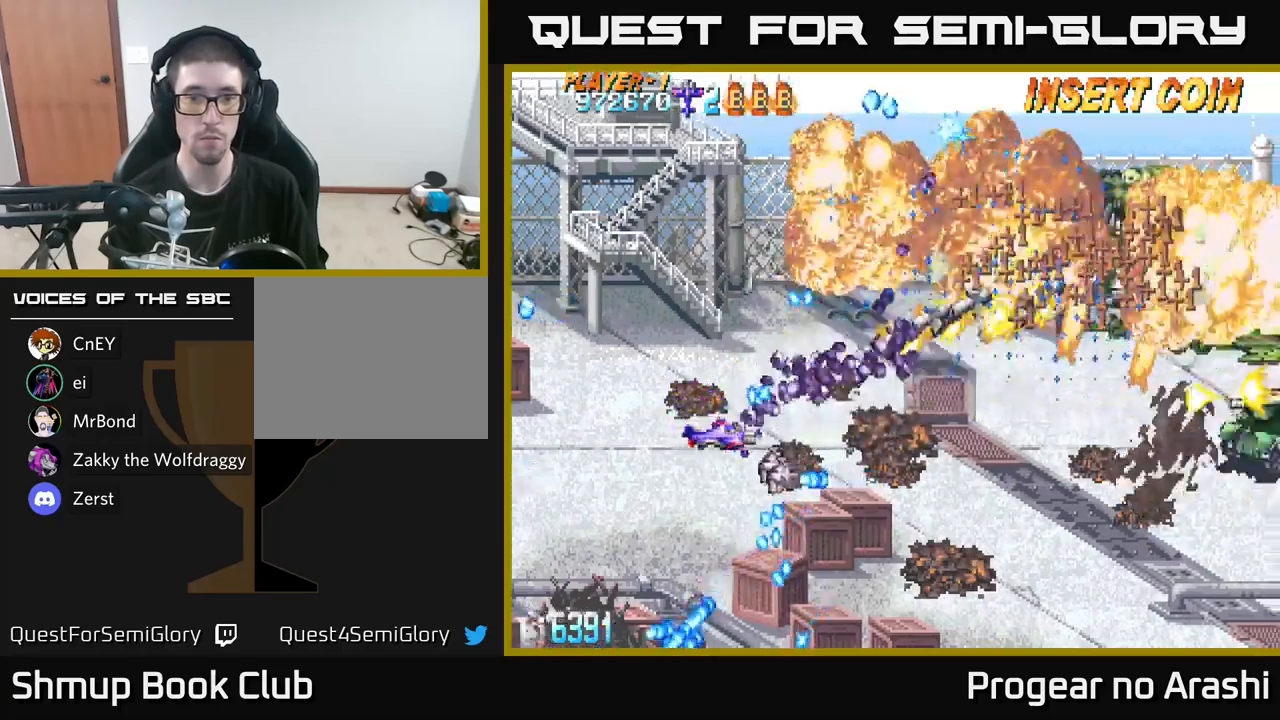
{"buttons": ["X", "DPAD_DOWN", "DPAD_RIGHT"], "left_stick": "center", "right_stick": "center", "events": [[33, "X", "down"], [83, "DPAD_RIGHT", "down"], [133, "DPAD_UP", "down"], [266, "DPAD_UP", "up"], [316, "DPAD_DOWN", "down"]]}
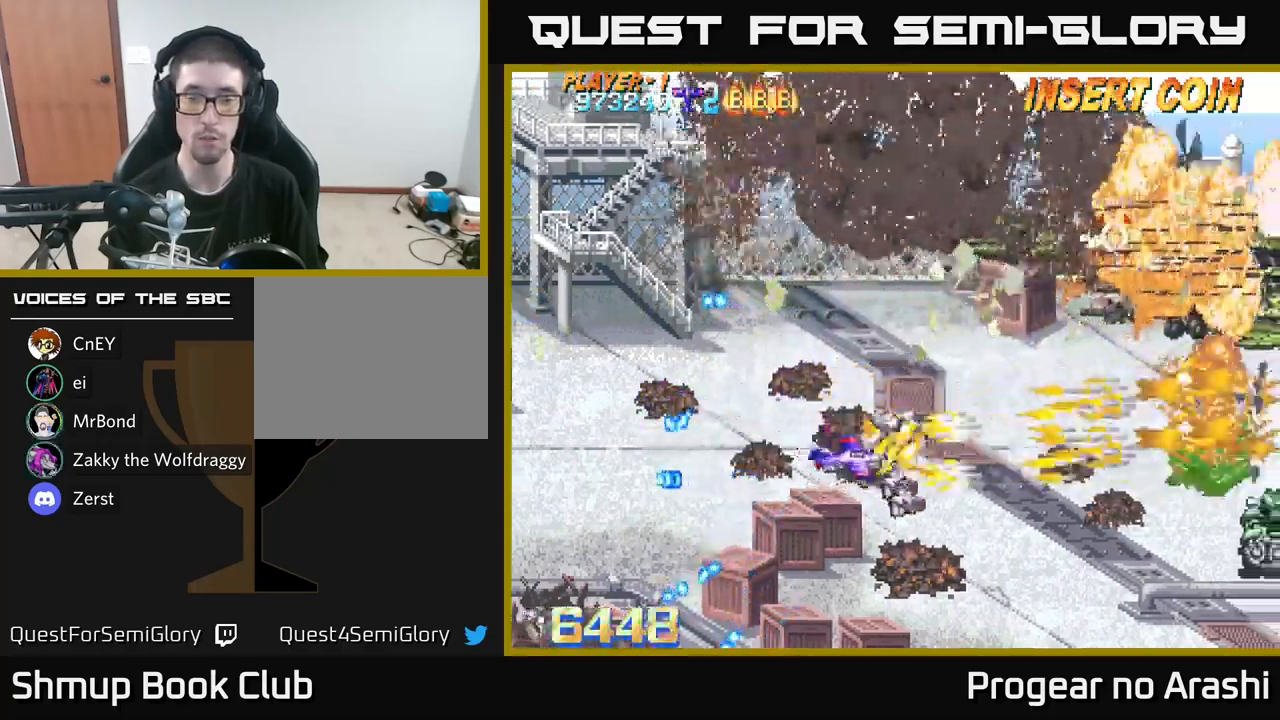
{"buttons": ["DPAD_DOWN", "DPAD_RIGHT"], "left_stick": "center", "right_stick": "center", "events": [[16, "X", "up"]]}
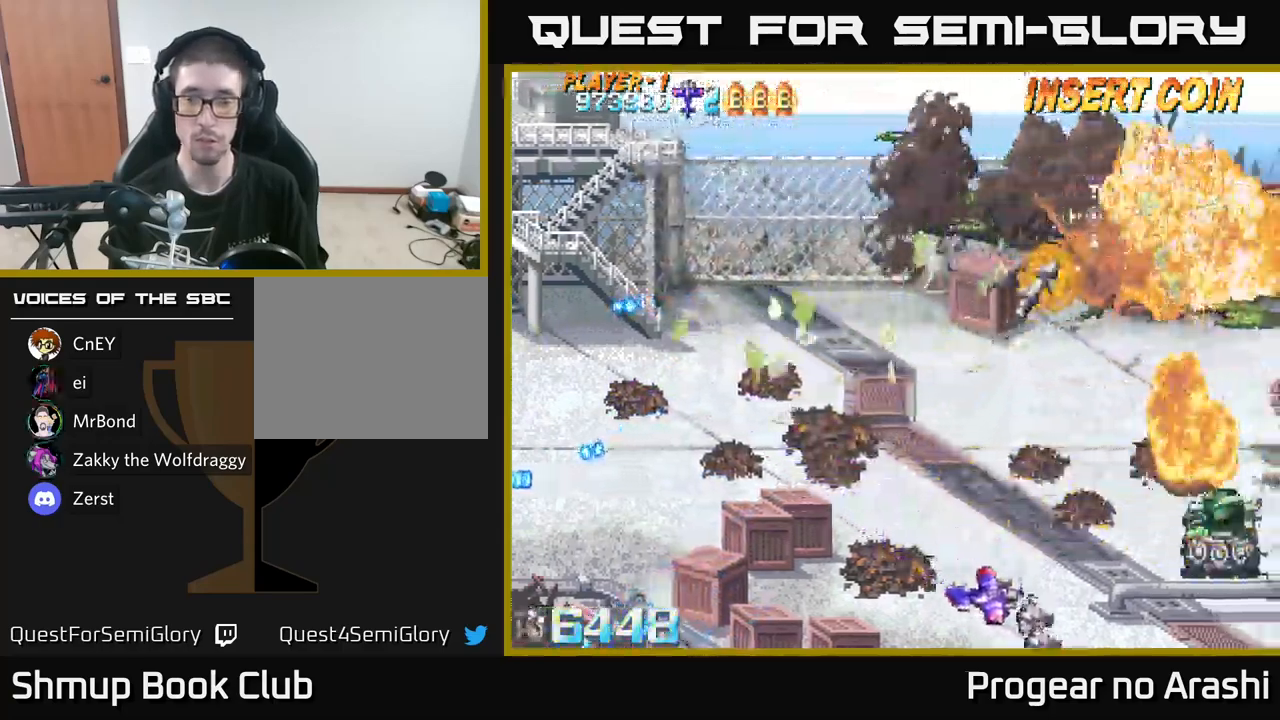
{"buttons": [], "left_stick": "center", "right_stick": "center", "events": [[233, "DPAD_DOWN", "up"], [266, "DPAD_RIGHT", "up"]]}
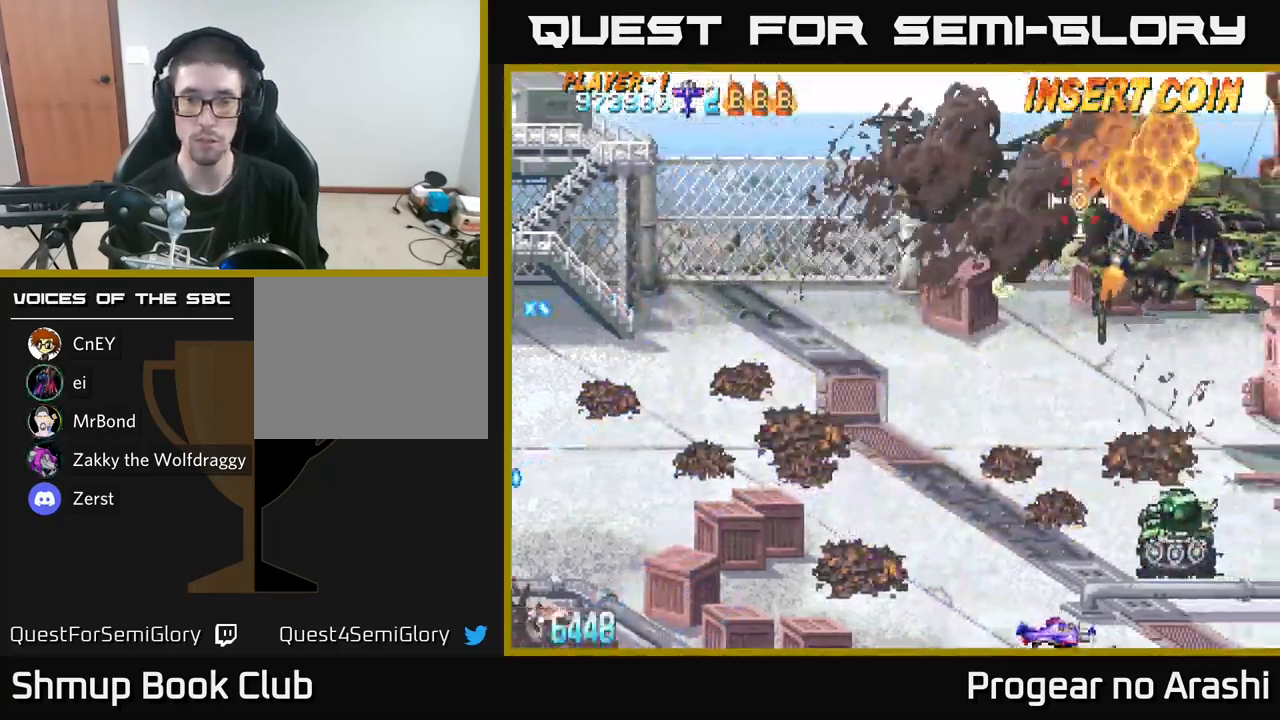
{"buttons": [], "left_stick": "center", "right_stick": "center", "events": []}
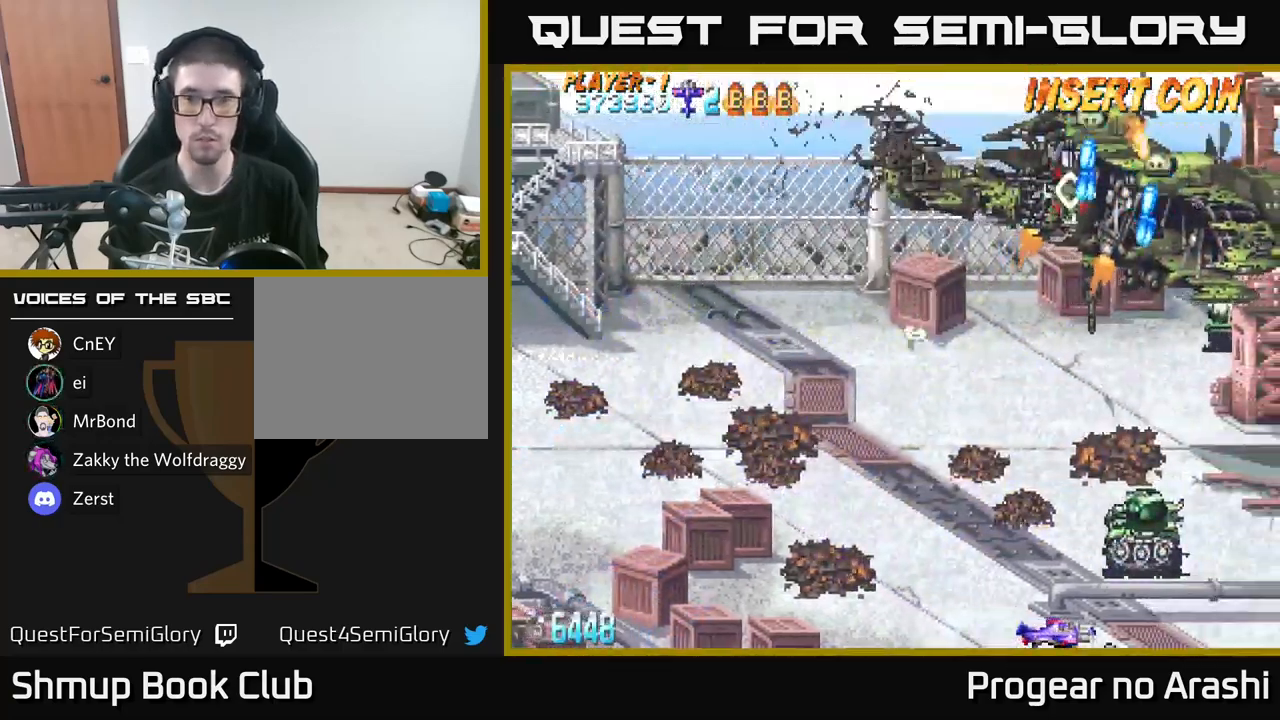
{"buttons": [], "left_stick": "center", "right_stick": "center", "events": [[33, "DPAD_LEFT", "down"], [100, "DPAD_UP", "down"], [333, "DPAD_UP", "up"], [416, "DPAD_LEFT", "up"]]}
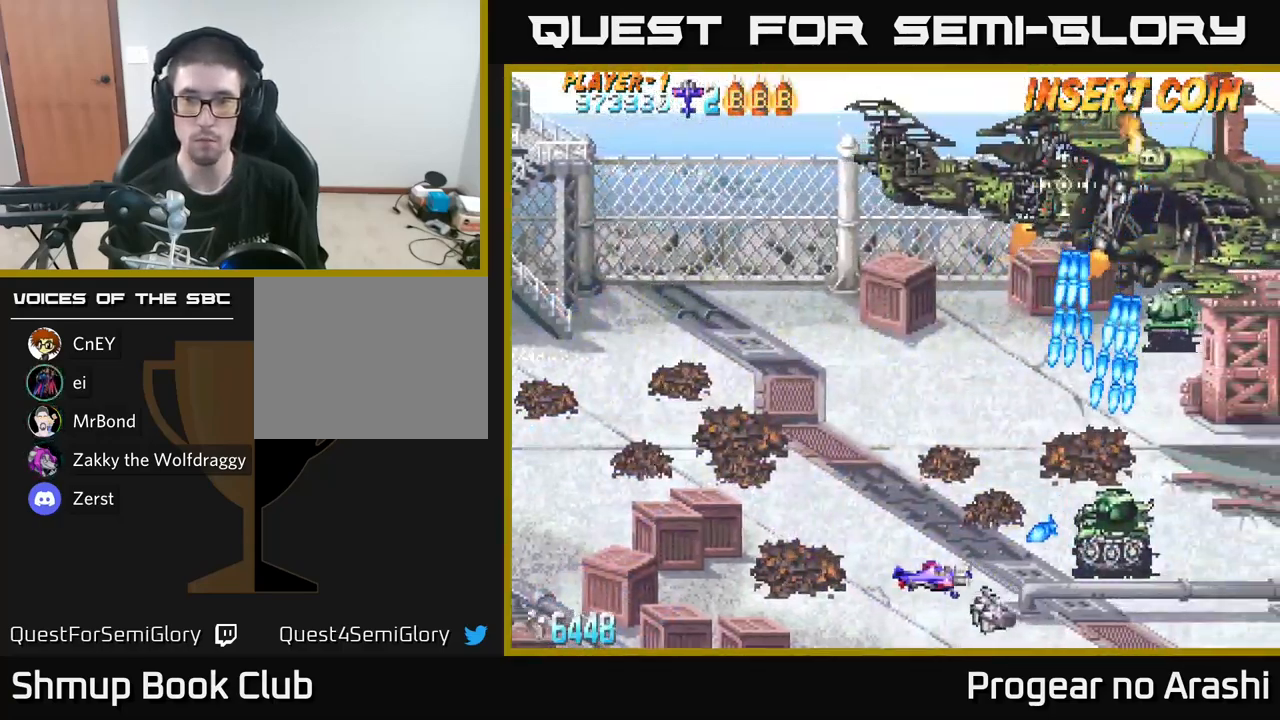
{"buttons": ["X", "DPAD_DOWN", "DPAD_LEFT"], "left_stick": "center", "right_stick": "center", "events": [[33, "DPAD_UP", "down"], [83, "DPAD_LEFT", "down"], [183, "DPAD_UP", "up"], [233, "DPAD_LEFT", "up"], [283, "DPAD_LEFT", "down"], [316, "X", "down"], [466, "DPAD_DOWN", "down"]]}
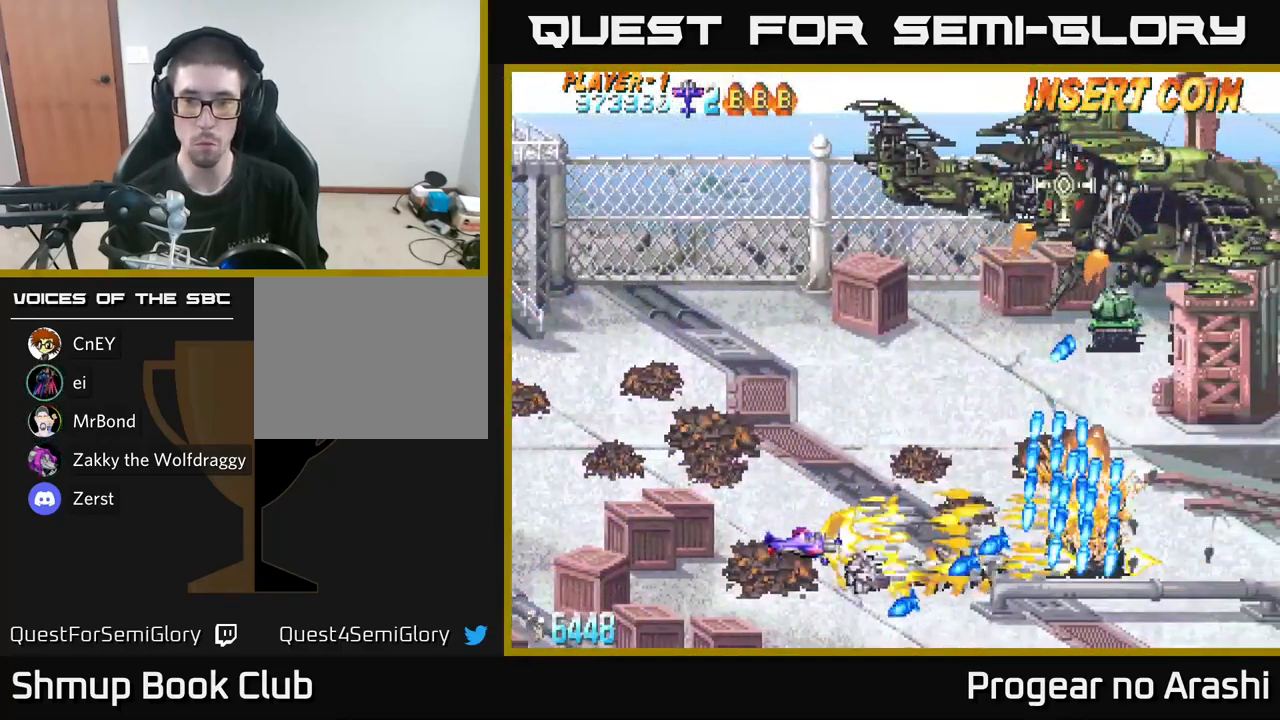
{"buttons": ["A", "DPAD_UP"], "left_stick": "center", "right_stick": "center", "events": [[16, "DPAD_DOWN", "up"], [150, "DPAD_LEFT", "up"], [250, "DPAD_LEFT", "down"], [250, "DPAD_UP", "down"], [350, "A", "down"], [383, "X", "up"], [400, "DPAD_LEFT", "up"]]}
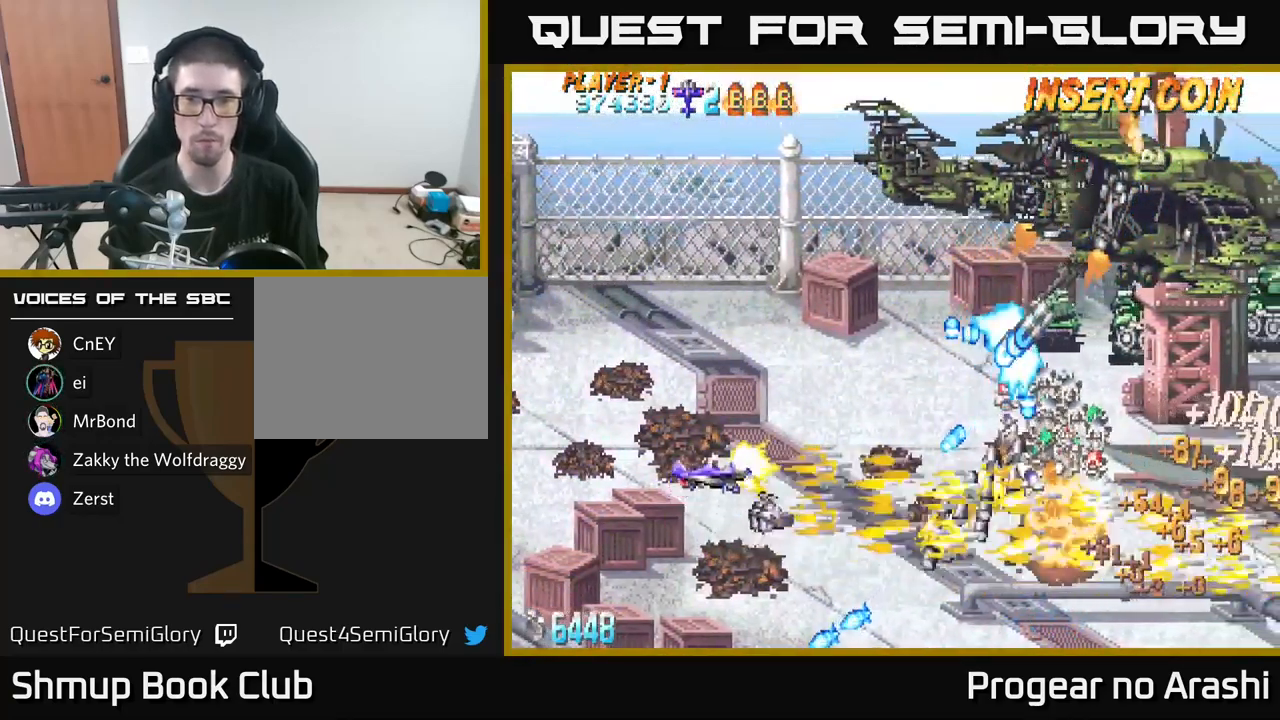
{"buttons": ["X", "DPAD_UP", "DPAD_LEFT"], "left_stick": "center", "right_stick": "center", "events": [[166, "A", "up"], [266, "X", "down"], [300, "DPAD_LEFT", "down"]]}
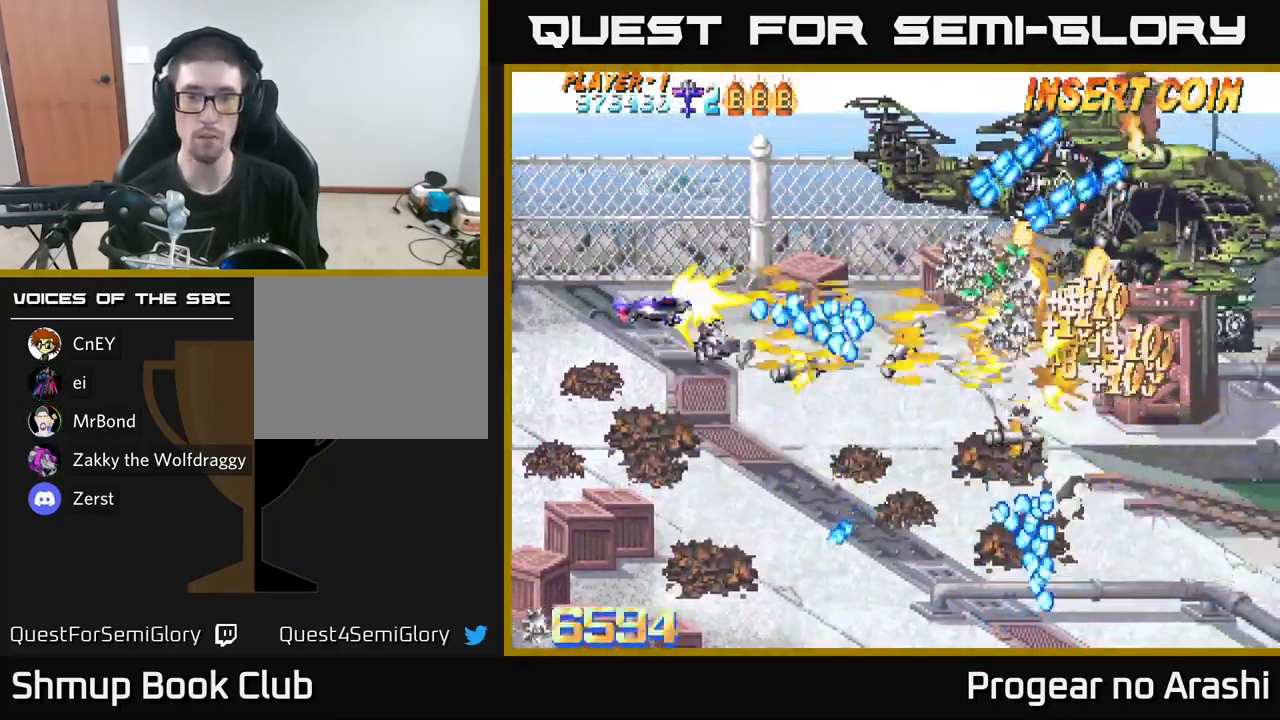
{"buttons": ["X", "DPAD_DOWN"], "left_stick": "center", "right_stick": "center", "events": [[150, "DPAD_LEFT", "up"], [300, "DPAD_RIGHT", "down"], [350, "DPAD_UP", "up"], [400, "DPAD_DOWN", "down"], [450, "DPAD_RIGHT", "up"]]}
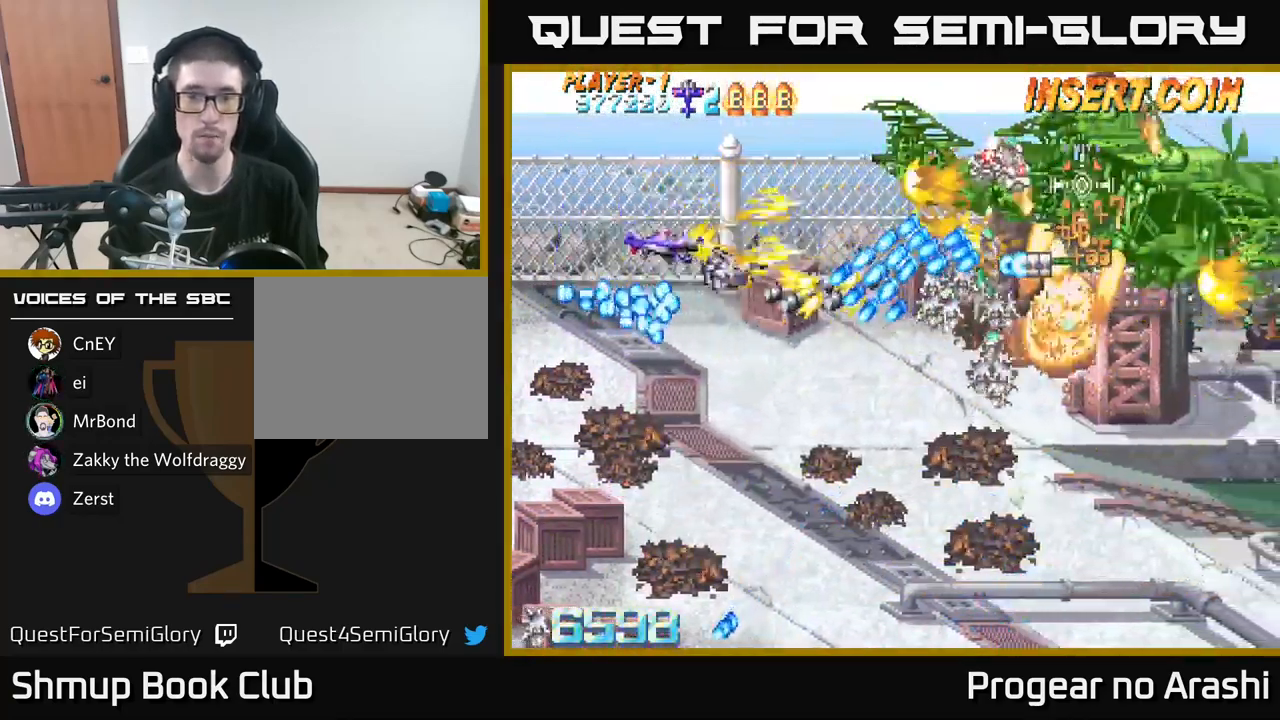
{"buttons": ["A", "DPAD_UP"], "left_stick": "center", "right_stick": "center", "events": [[233, "DPAD_DOWN", "up"], [250, "DPAD_LEFT", "down"], [300, "DPAD_UP", "down"], [417, "A", "down"], [417, "DPAD_LEFT", "up"], [433, "X", "up"]]}
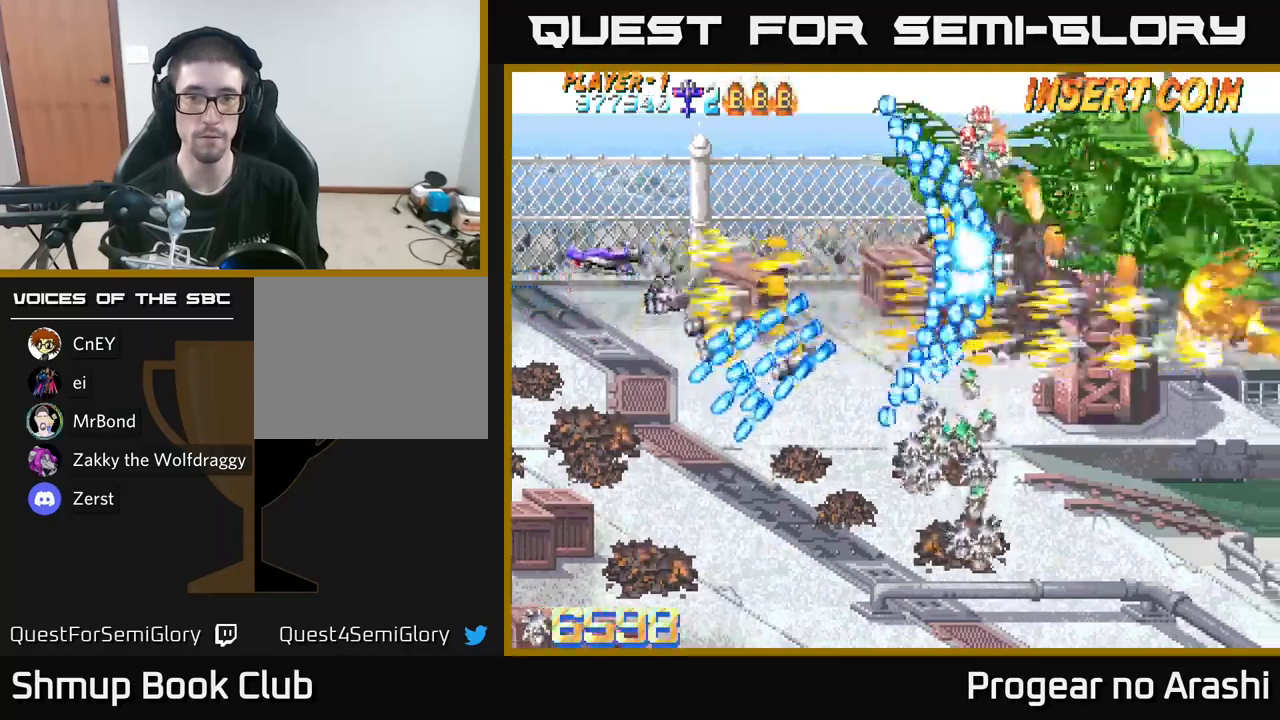
{"buttons": ["A"], "left_stick": "center", "right_stick": "center", "events": [[100, "DPAD_UP", "up"], [233, "DPAD_DOWN", "down"], [367, "DPAD_RIGHT", "down"], [400, "DPAD_DOWN", "up"], [417, "DPAD_RIGHT", "up"]]}
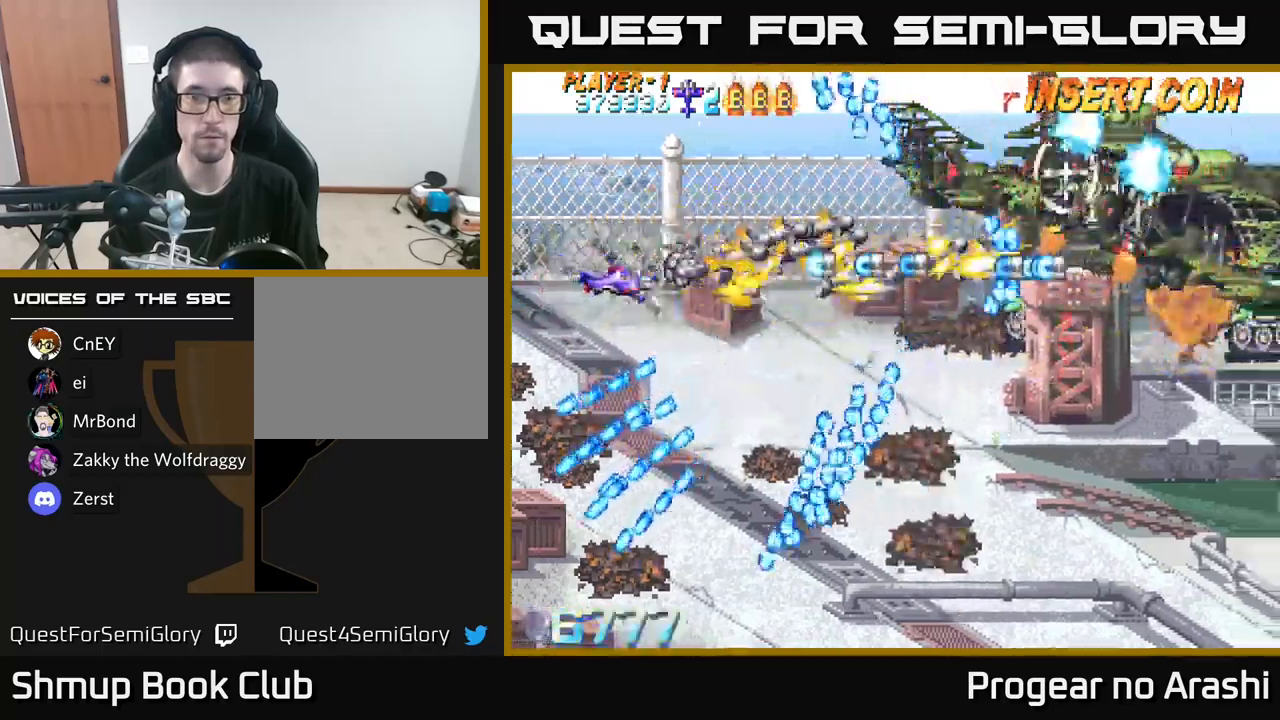
{"buttons": ["X", "DPAD_LEFT"], "left_stick": "center", "right_stick": "center", "events": [[67, "DPAD_DOWN", "down"], [100, "X", "down"], [133, "A", "up"], [250, "DPAD_RIGHT", "down"], [483, "DPAD_DOWN", "up"], [483, "DPAD_RIGHT", "up"], [500, "DPAD_LEFT", "down"]]}
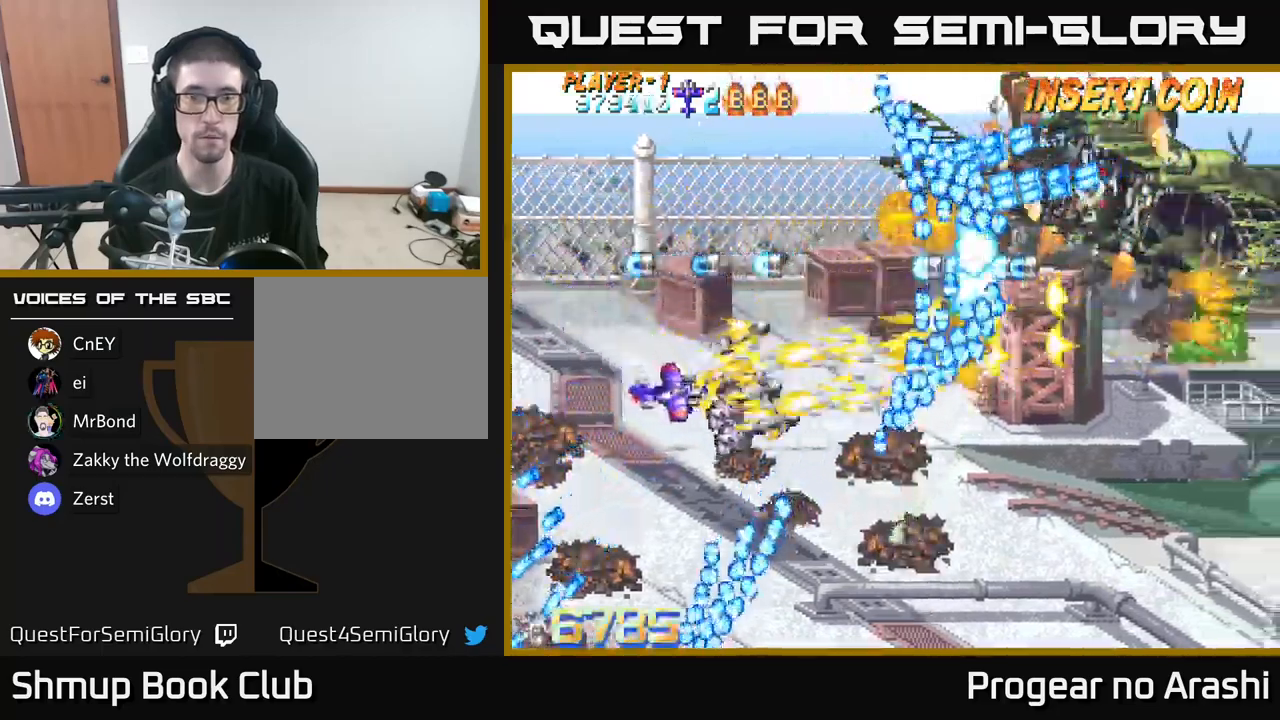
{"buttons": ["A"], "left_stick": "center", "right_stick": "center"}